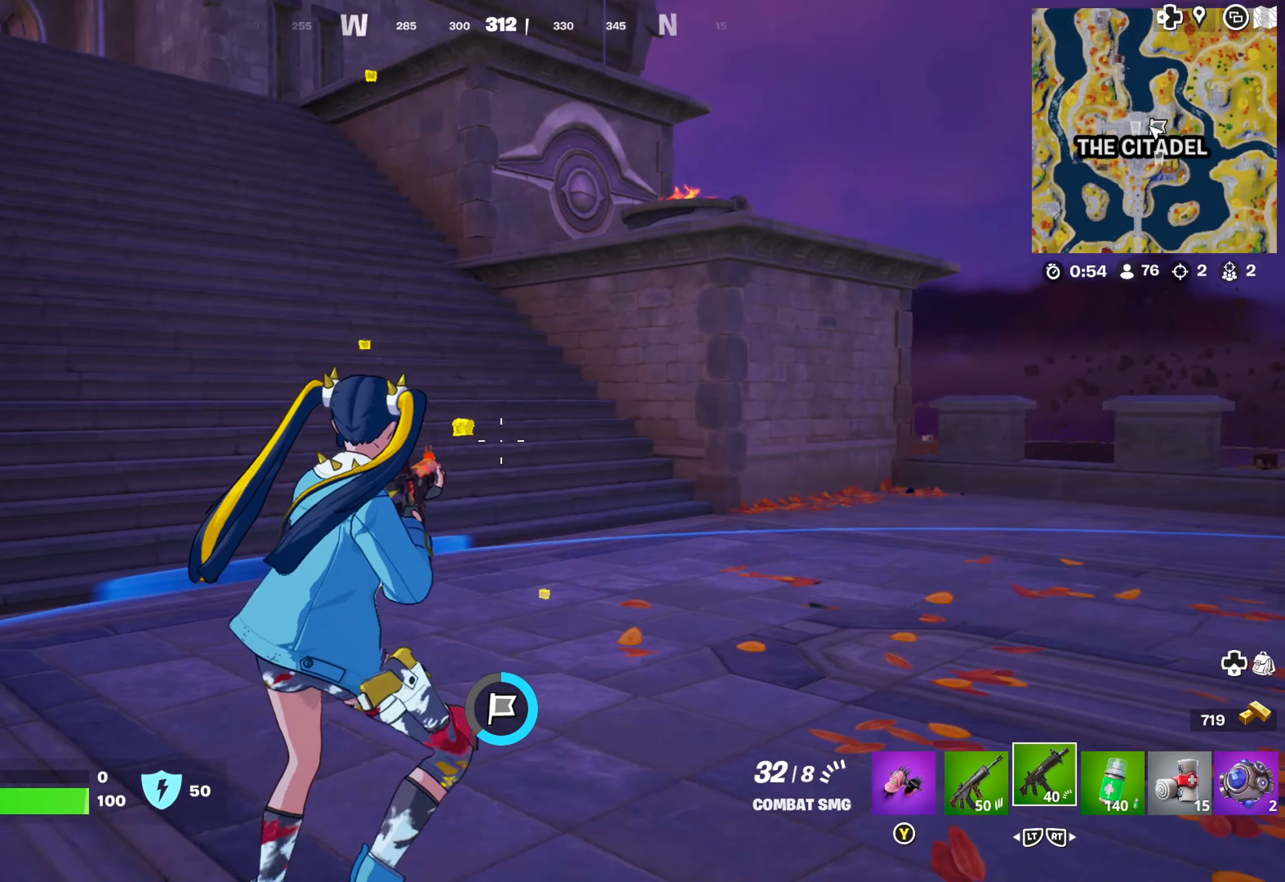
Gameplay with a controller (Xbox layout); each line is a JSON object with the inputs held at the frame after it. "events" lists button and stick changes between this image and that frame as [ms after this image, input, new state], when the widget could be followed in between.
{"buttons": [], "left_stick": "right", "right_stick": "left", "events": [[233, "right_stick", "center"], [300, "L2", "down"], [416, "L2", "up"], [483, "right_stick", "left"]]}
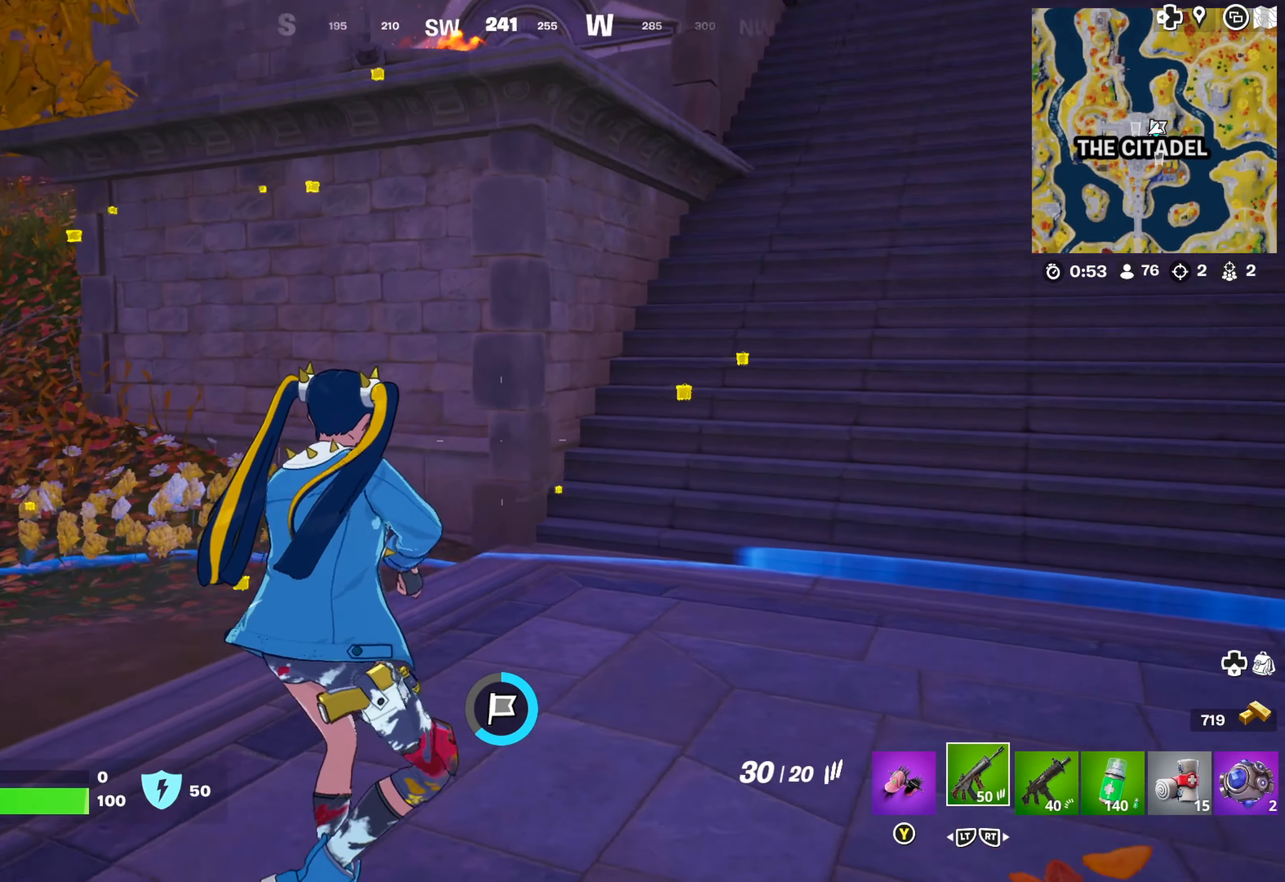
{"buttons": [], "left_stick": "left", "right_stick": "left", "events": [[83, "left_stick", "center"], [316, "right_stick", "center"], [383, "right_stick", "left"], [483, "left_stick", "left"]]}
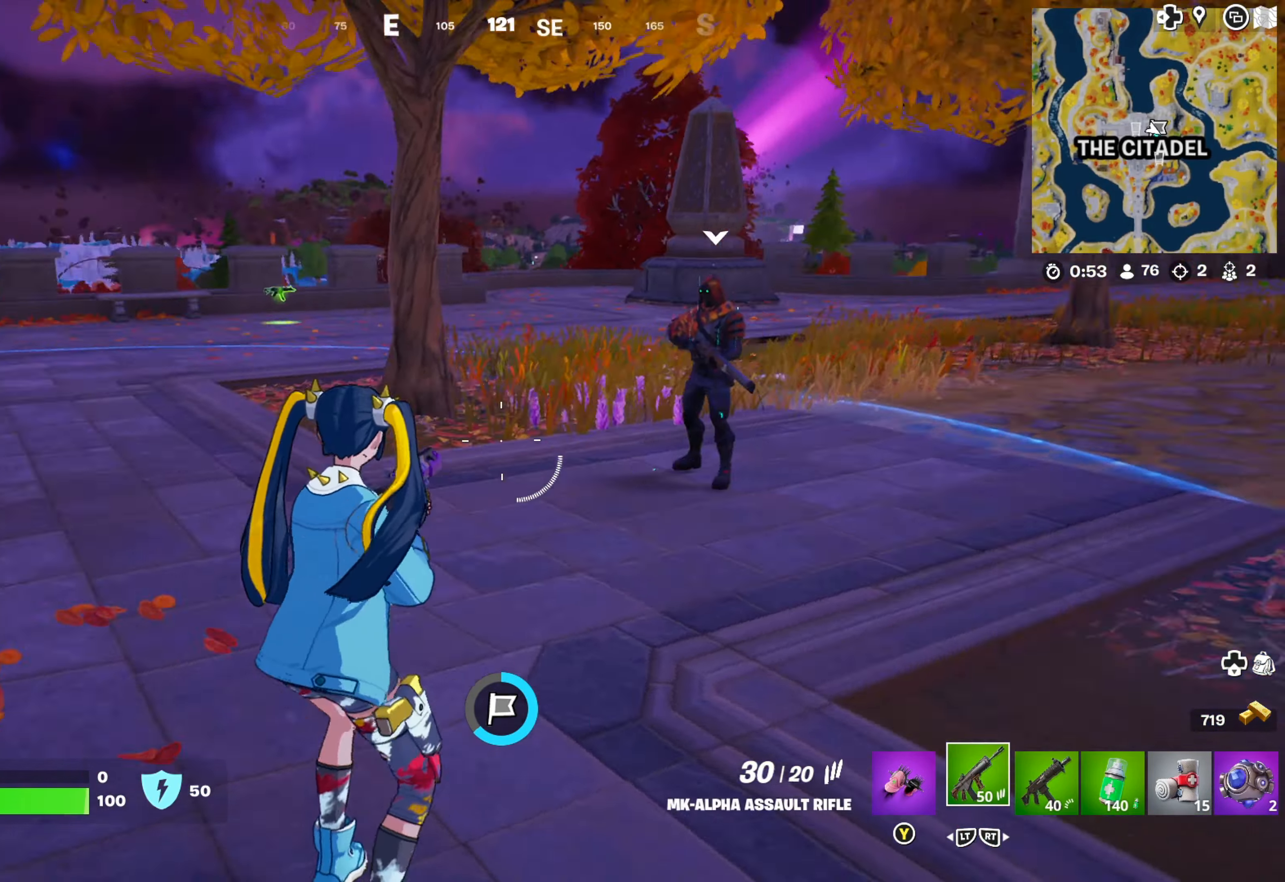
{"buttons": ["L1"], "left_stick": "left", "right_stick": "center", "events": [[83, "right_stick", "center"], [166, "L1", "down"], [166, "right_stick", "right"], [200, "left_stick", "up-left"], [383, "left_stick", "left"], [383, "right_stick", "center"]]}
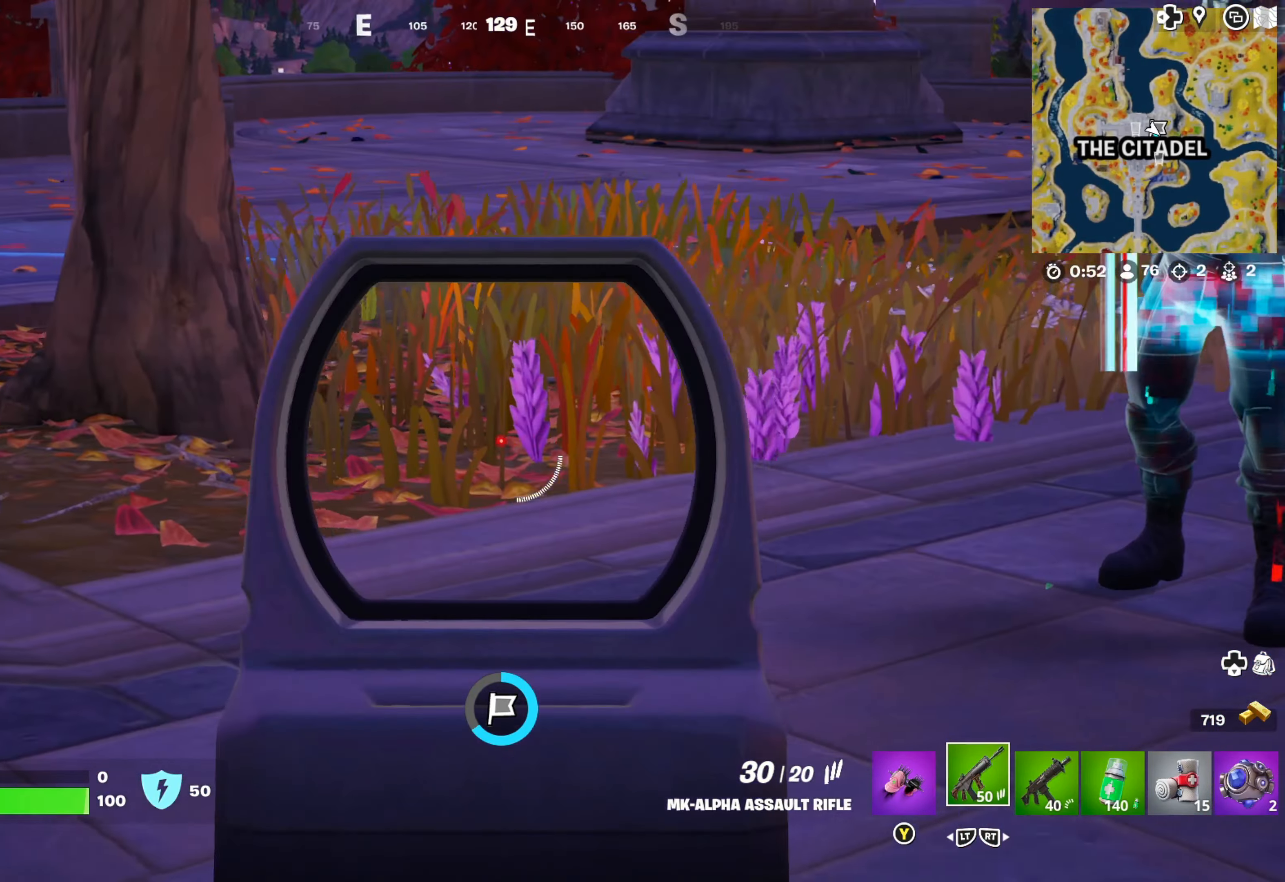
{"buttons": ["L1"], "left_stick": "left", "right_stick": "right", "events": [[50, "right_stick", "right"], [66, "left_stick", "down"], [217, "left_stick", "left"], [350, "right_stick", "center"], [400, "right_stick", "right"]]}
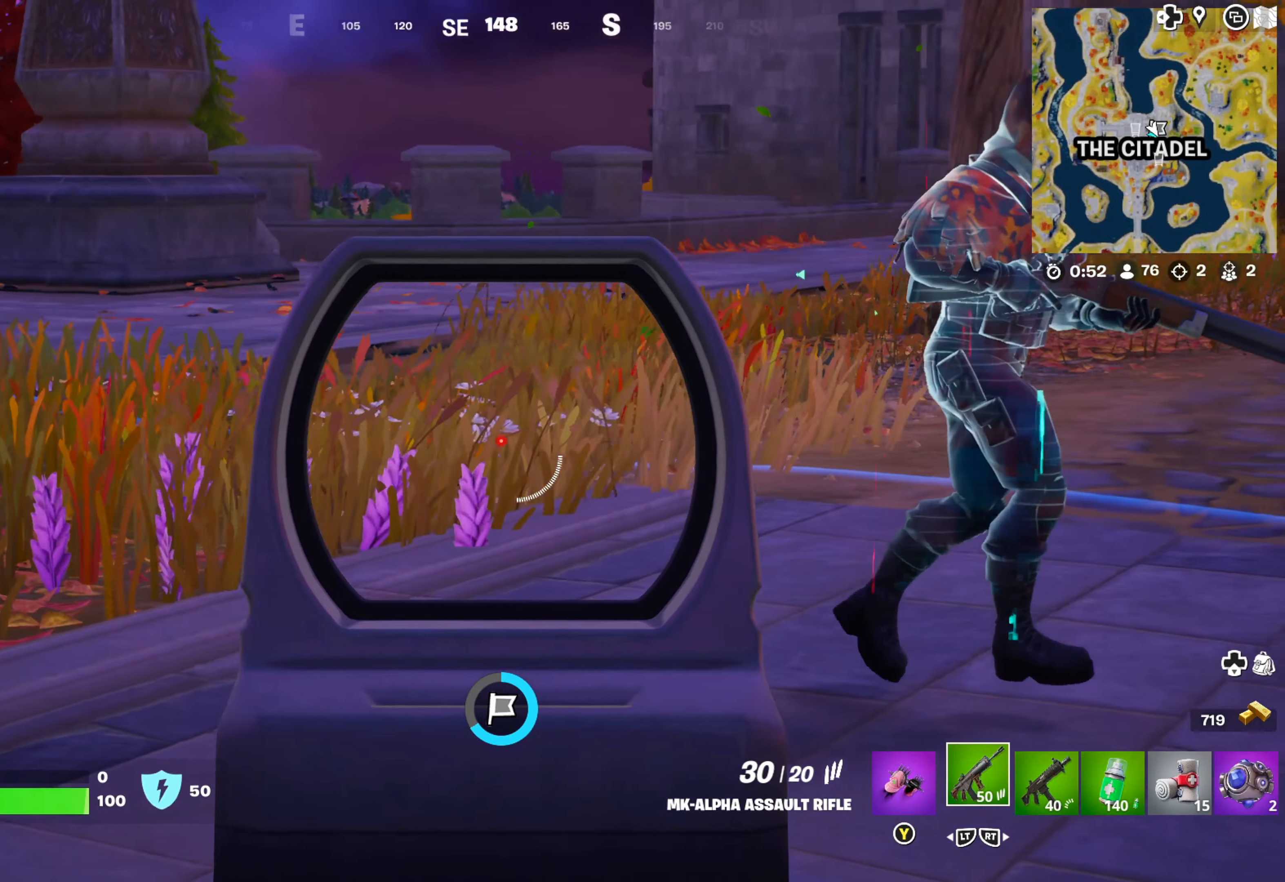
{"buttons": ["L1"], "left_stick": "right", "right_stick": "right", "events": [[17, "left_stick", "center"], [83, "left_stick", "right"]]}
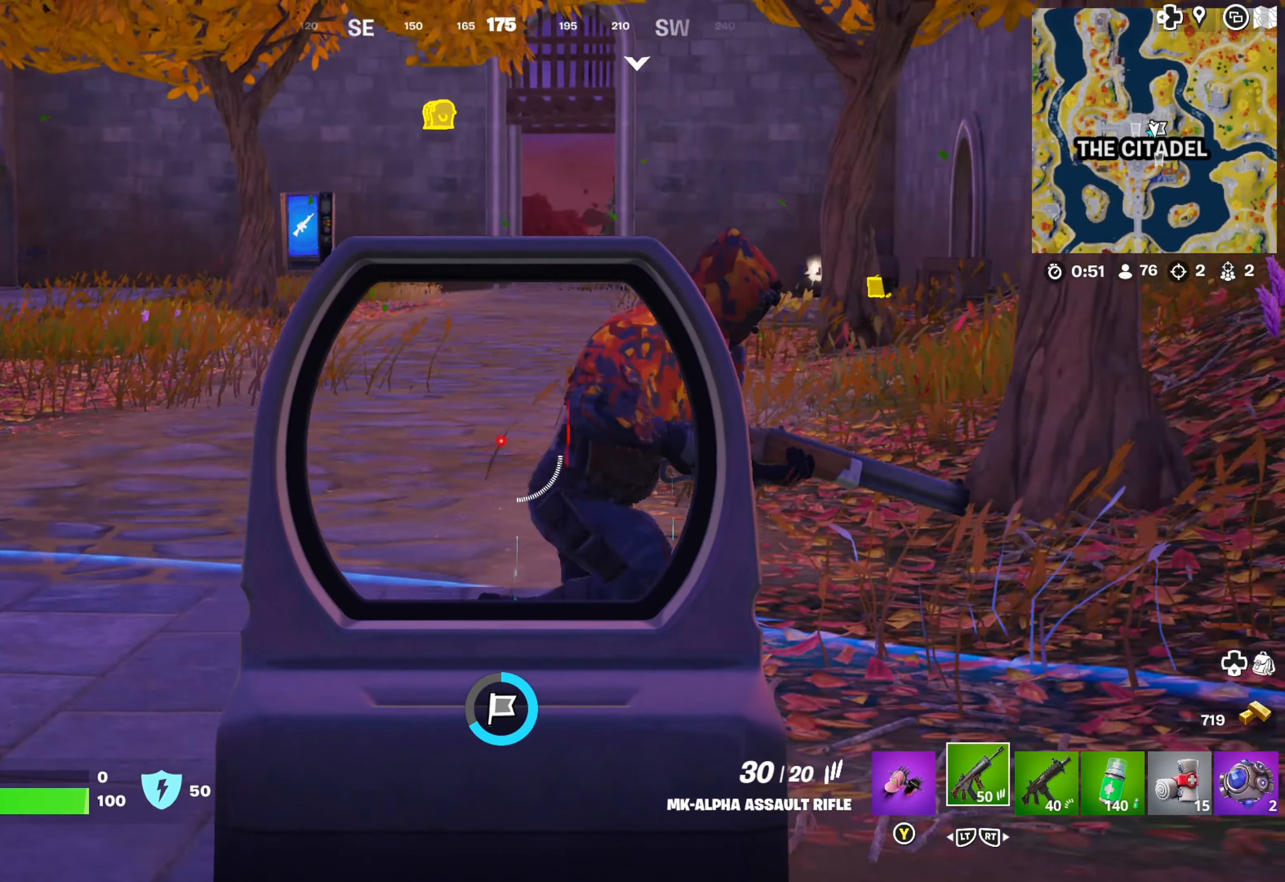
{"buttons": ["L1"], "left_stick": "left", "right_stick": "center", "events": [[150, "left_stick", "center"], [200, "left_stick", "left"], [417, "right_stick", "center"]]}
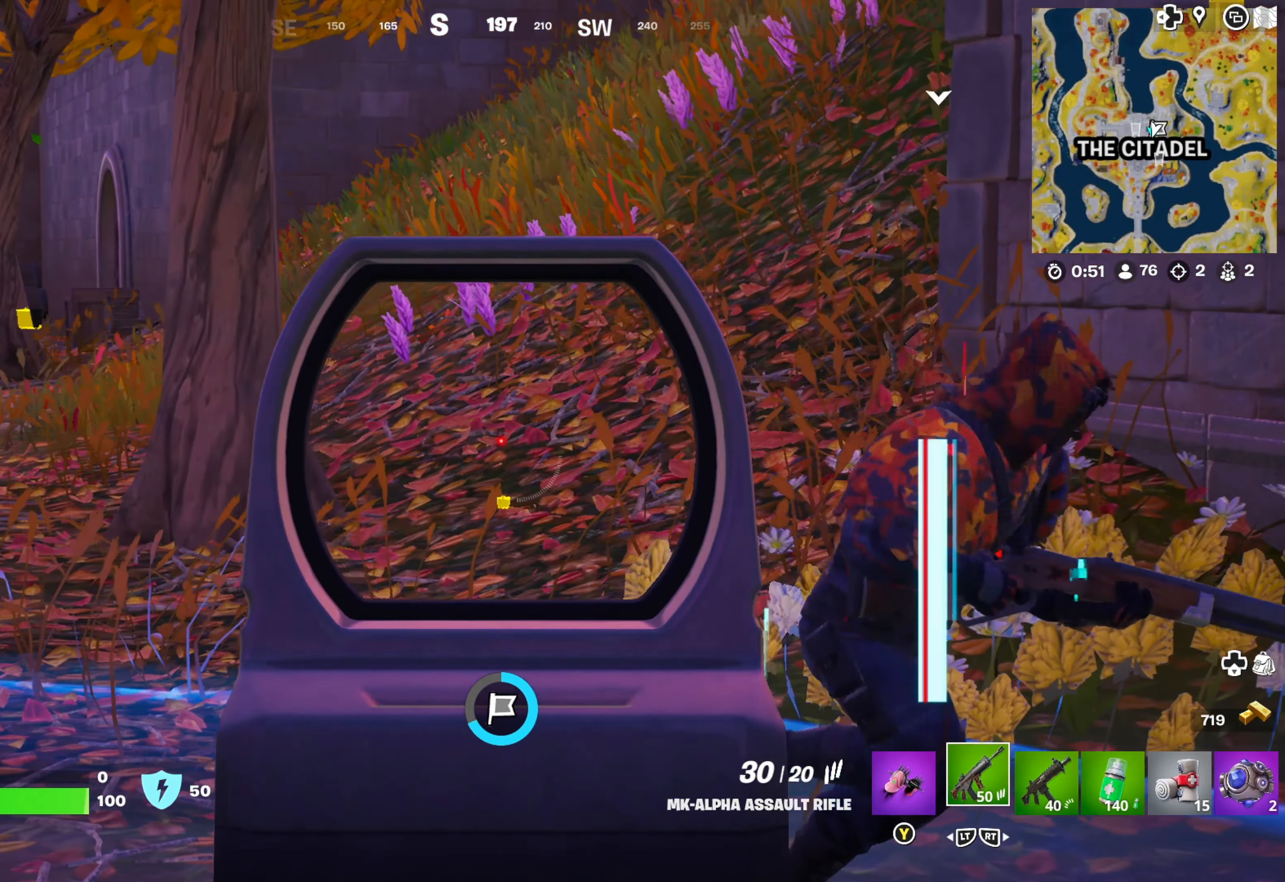
{"buttons": ["L1"], "left_stick": "up-left", "right_stick": "right", "events": [[67, "right_stick", "right"], [300, "left_stick", "up-left"]]}
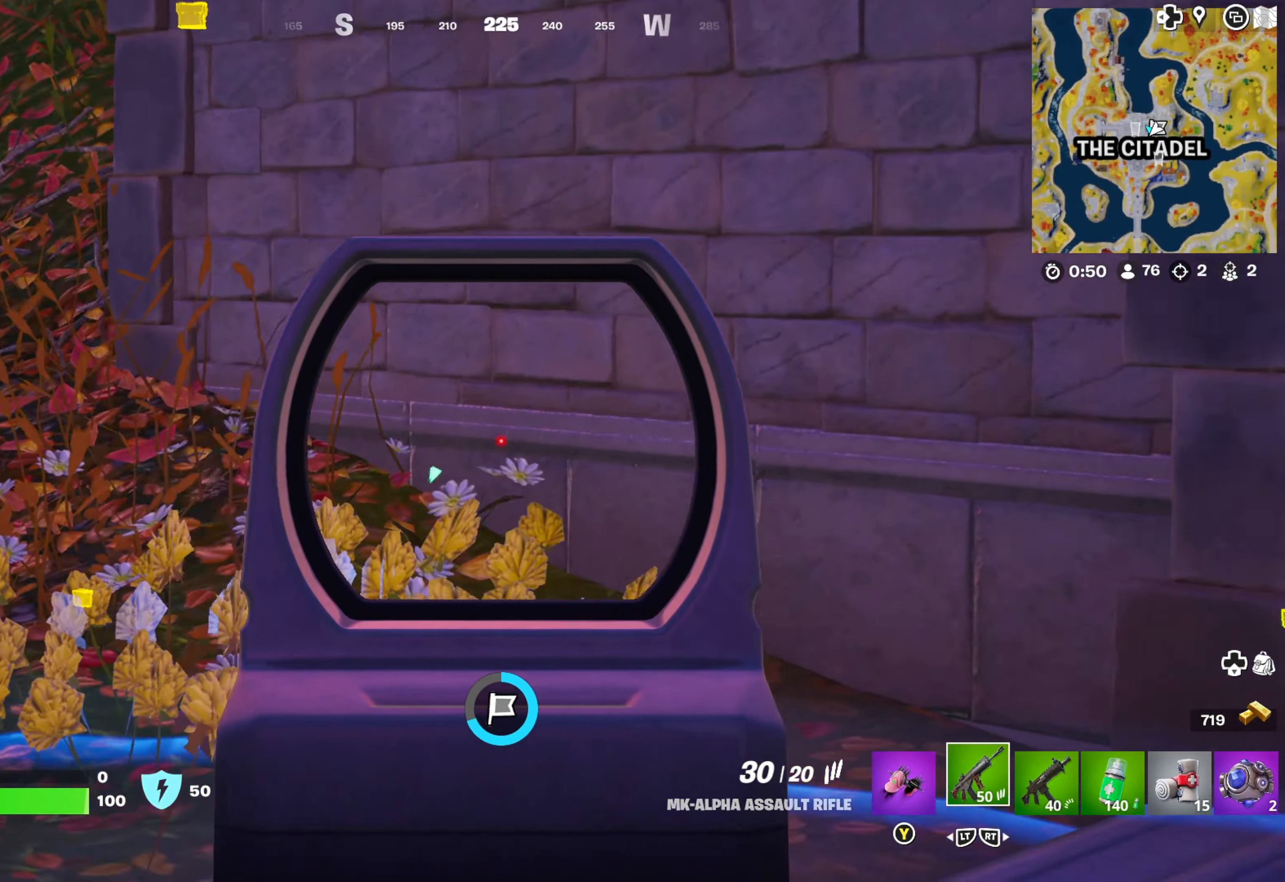
{"buttons": ["L1"], "left_stick": "right", "right_stick": "right", "events": [[33, "left_stick", "up-right"], [150, "right_stick", "center"], [283, "left_stick", "right"], [283, "right_stick", "right"]]}
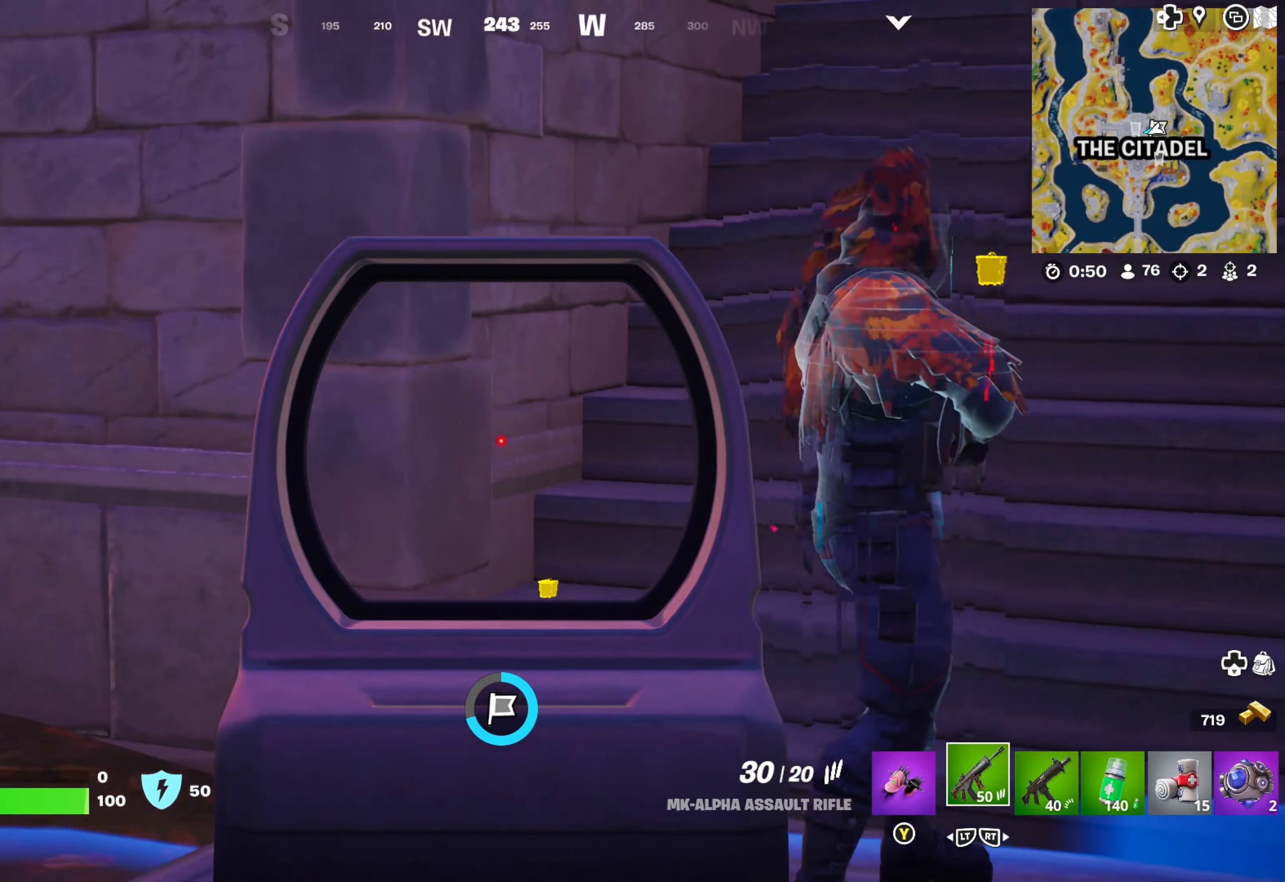
{"buttons": ["L1"], "left_stick": "down-right", "right_stick": "center", "events": [[33, "right_stick", "center"], [150, "left_stick", "down-right"], [150, "right_stick", "right"], [283, "right_stick", "center"]]}
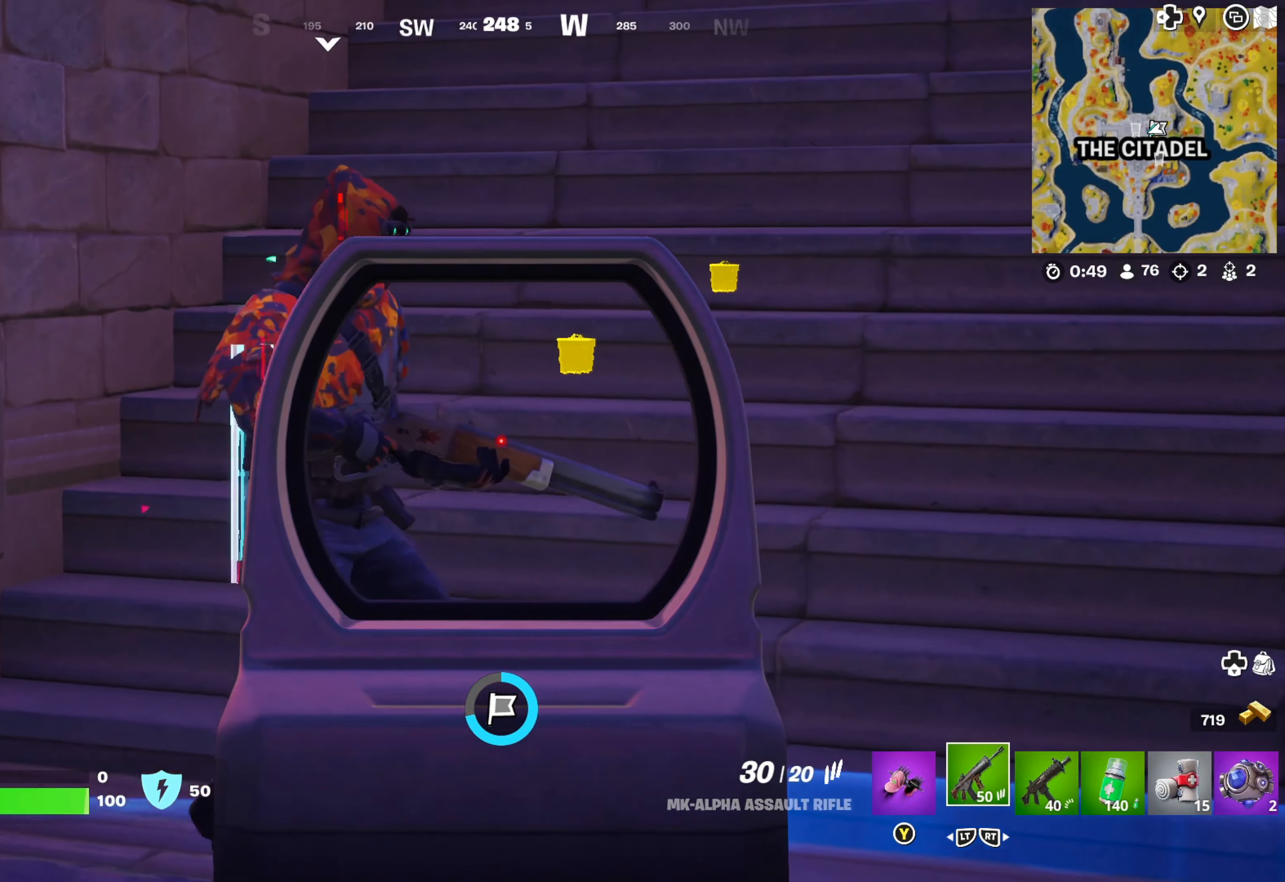
{"buttons": ["L1"], "left_stick": "down-right", "right_stick": "right", "events": [[133, "right_stick", "left"], [433, "right_stick", "center"], [500, "right_stick", "right"]]}
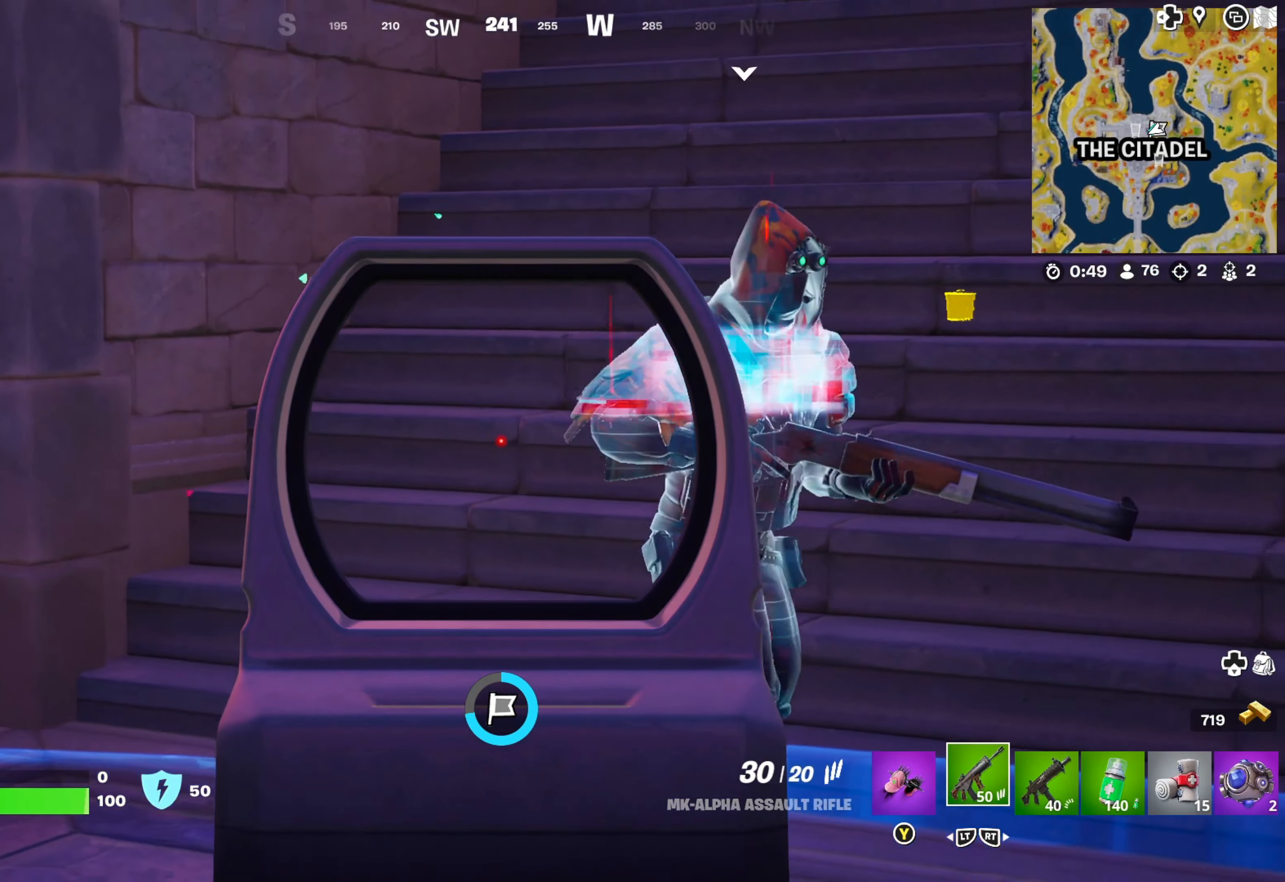
{"buttons": ["L1"], "left_stick": "down-right", "right_stick": "right", "events": []}
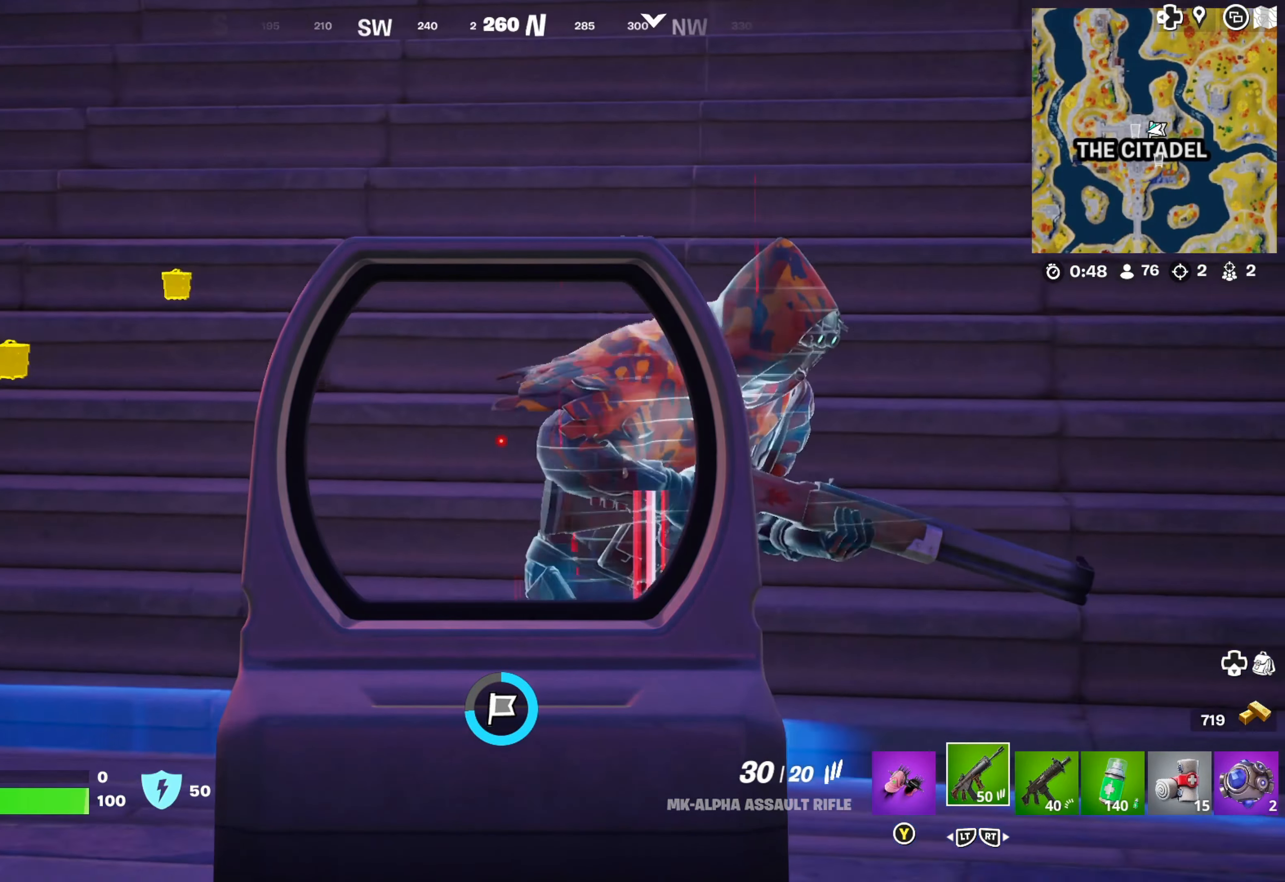
{"buttons": ["L1"], "left_stick": "down-right", "right_stick": "right", "events": []}
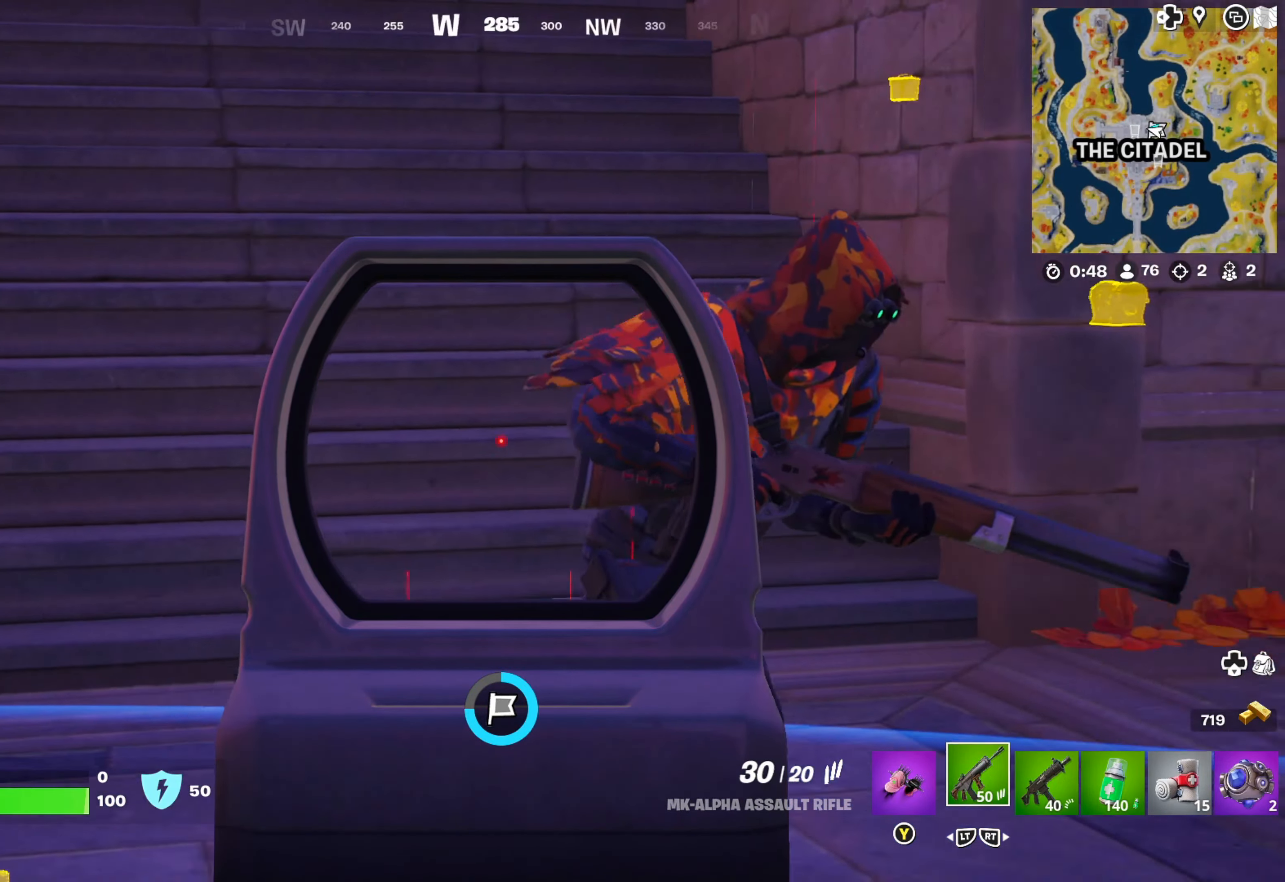
{"buttons": ["L1"], "left_stick": "down-right", "right_stick": "right", "events": []}
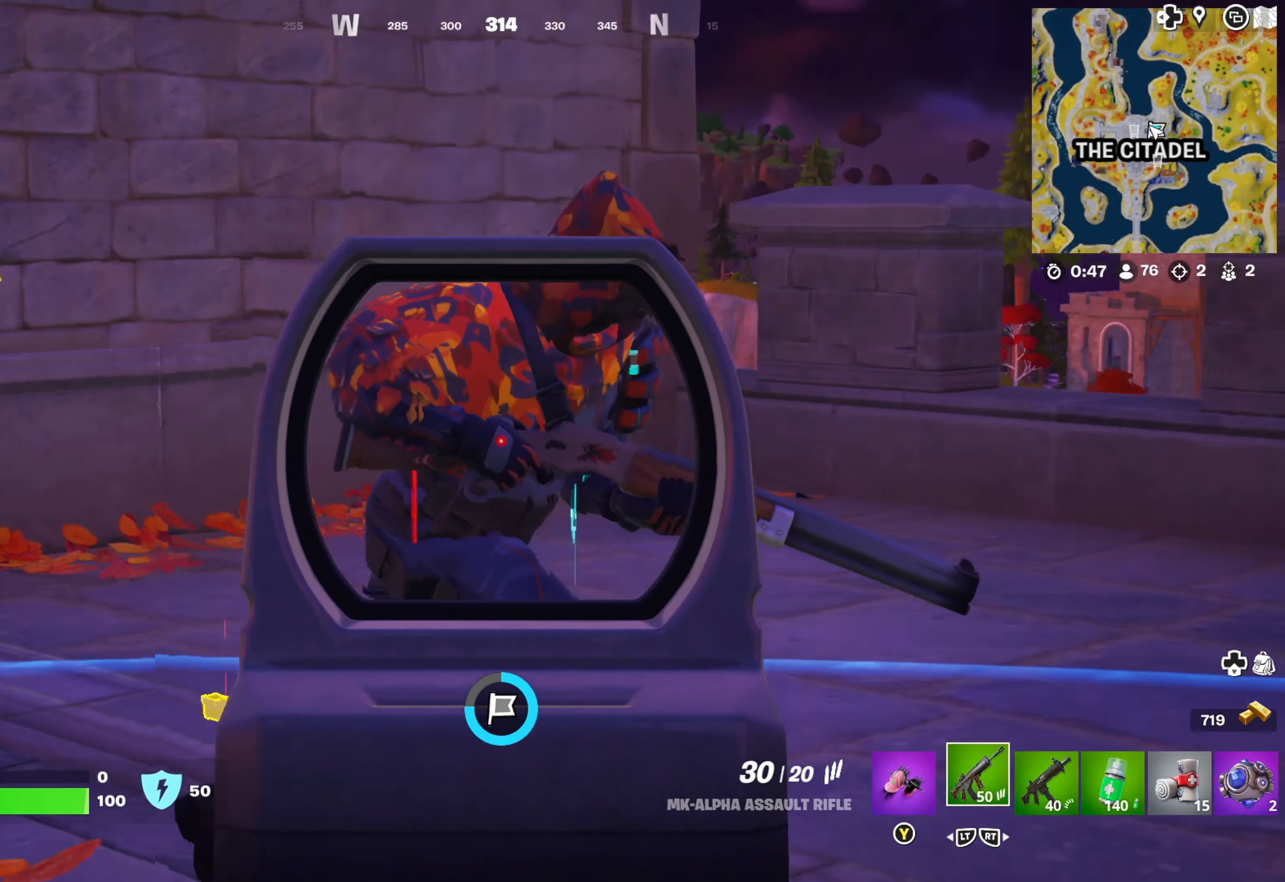
{"buttons": ["L1"], "left_stick": "down-right", "right_stick": "right", "events": []}
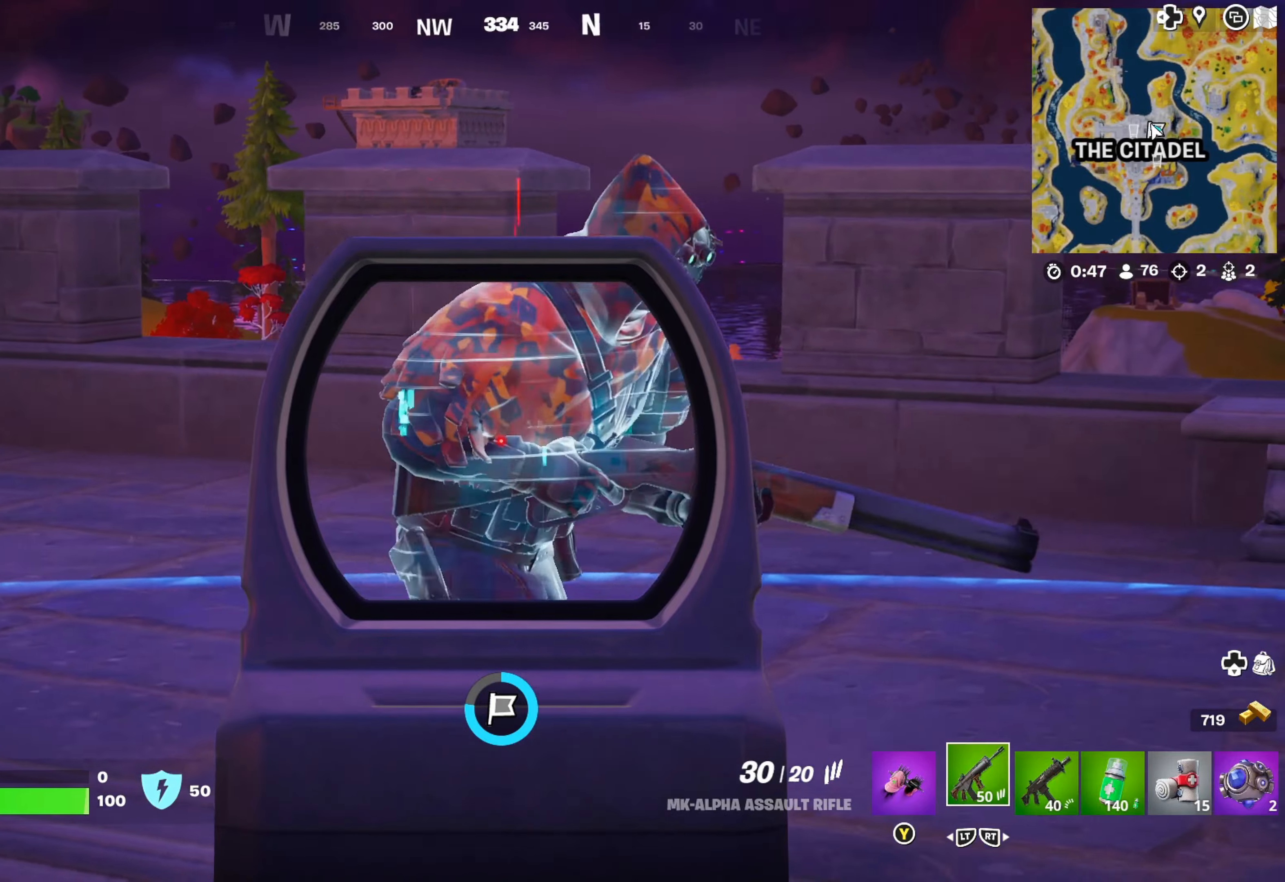
{"buttons": ["L1"], "left_stick": "down-right", "right_stick": "right", "events": []}
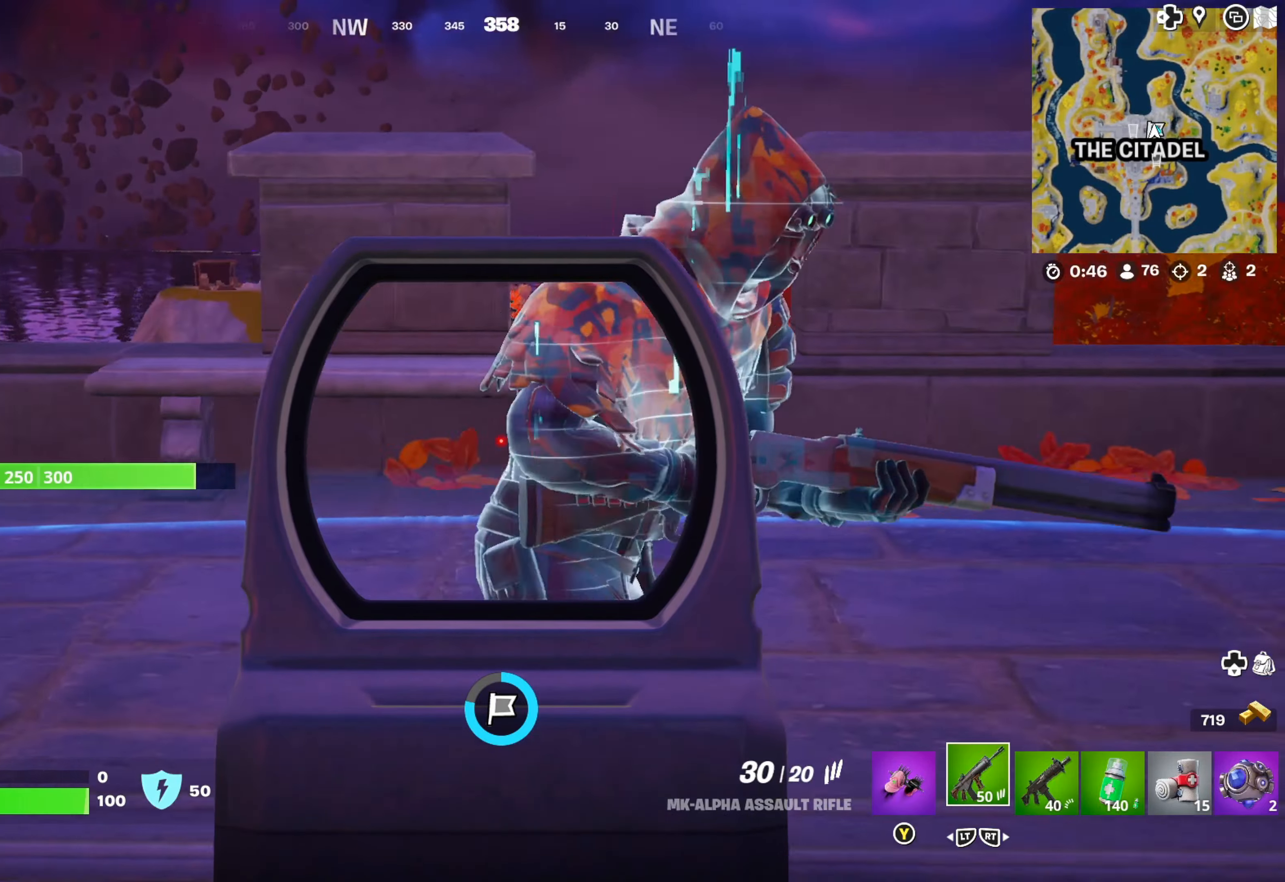
{"buttons": ["L1"], "left_stick": "down-right", "right_stick": "right", "events": []}
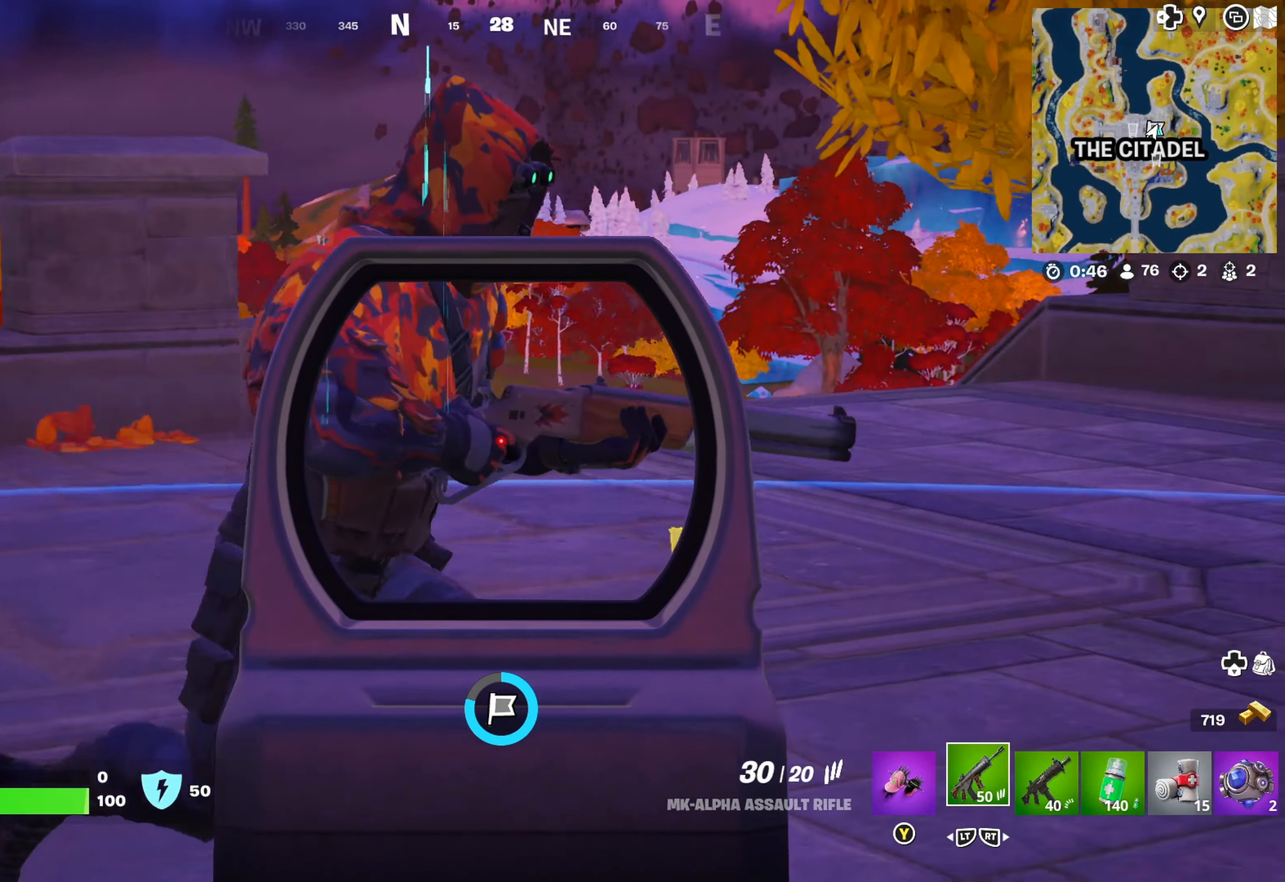
{"buttons": ["L1"], "left_stick": "down-right", "right_stick": "right", "events": []}
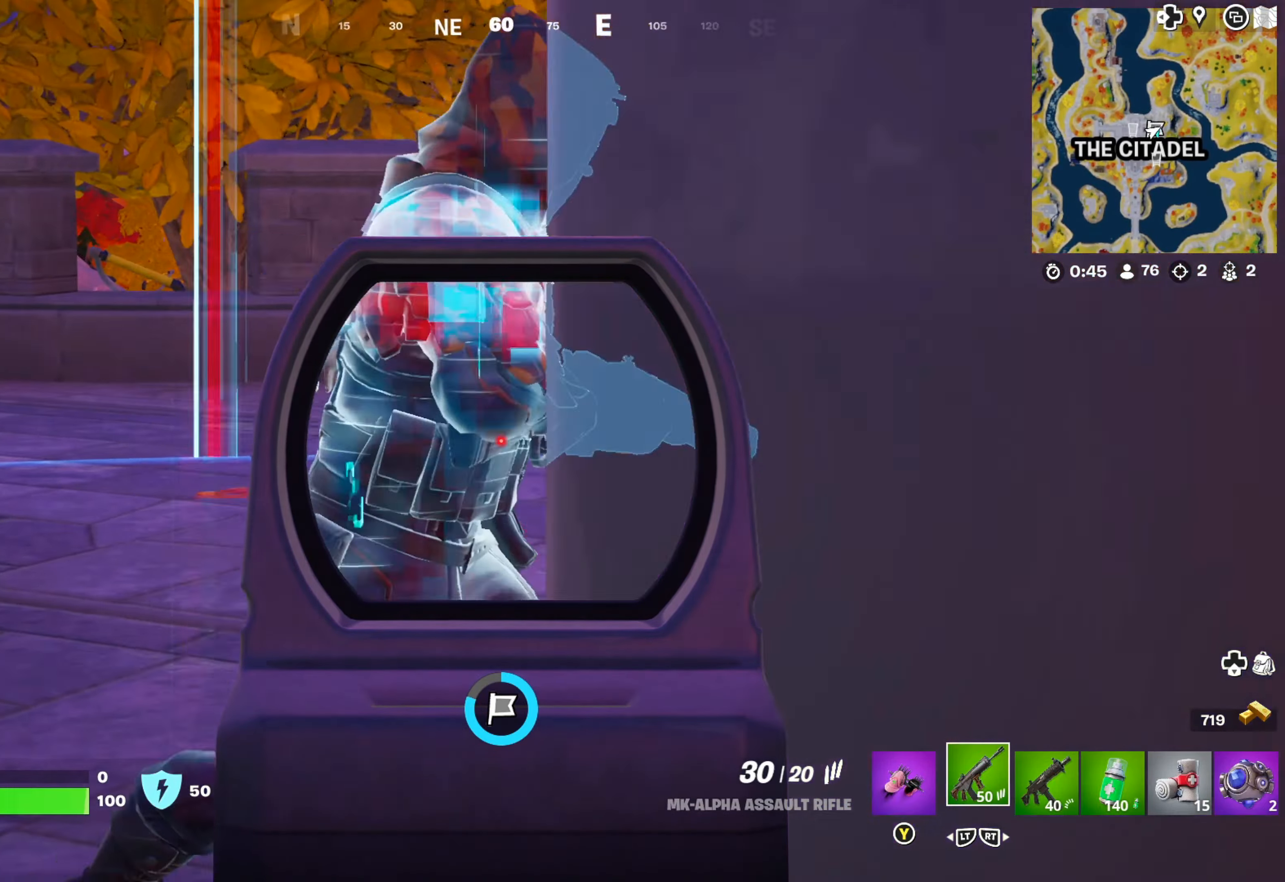
{"buttons": [], "left_stick": "down", "right_stick": "center", "events": [[284, "L1", "up"], [317, "right_stick", "center"], [417, "left_stick", "down"]]}
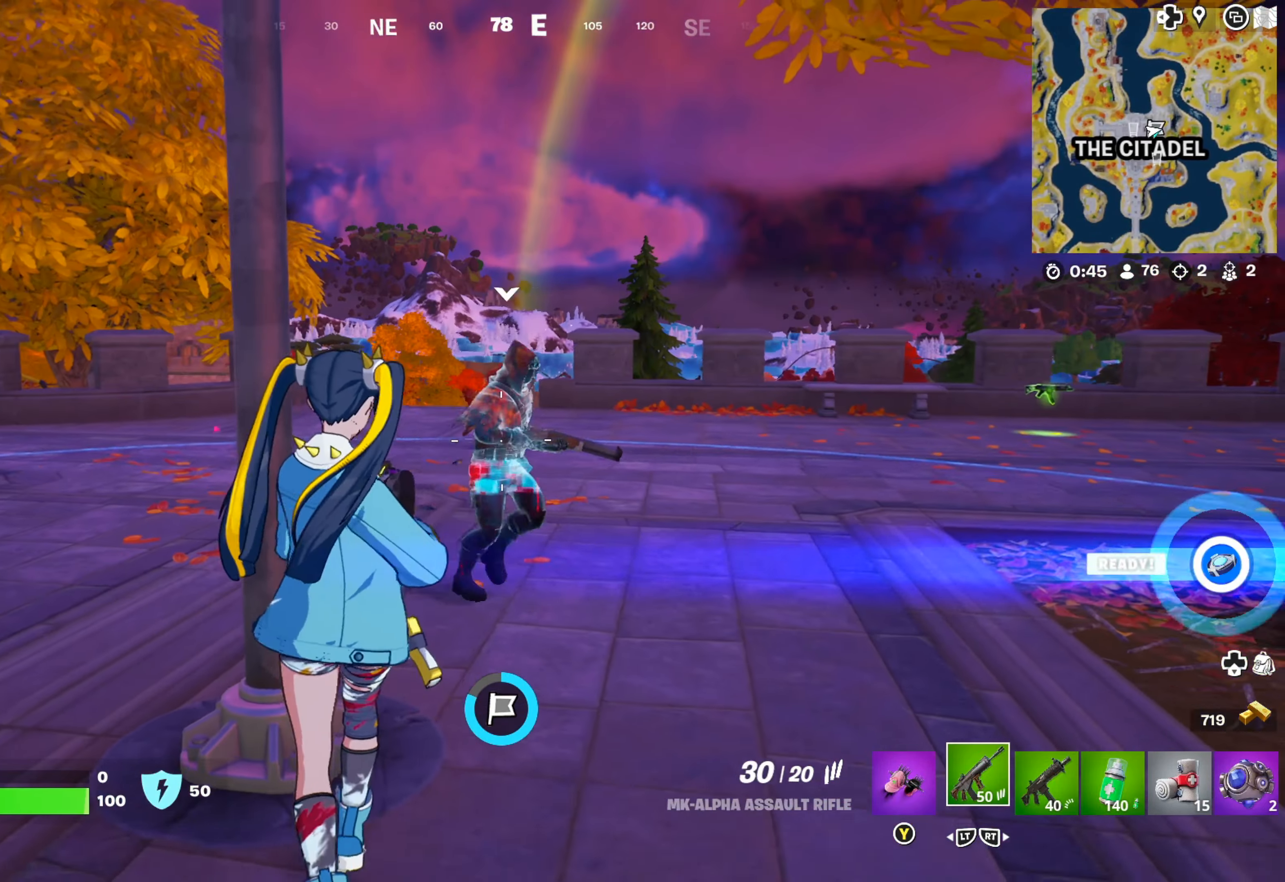
{"buttons": [], "left_stick": "down", "right_stick": "center", "events": []}
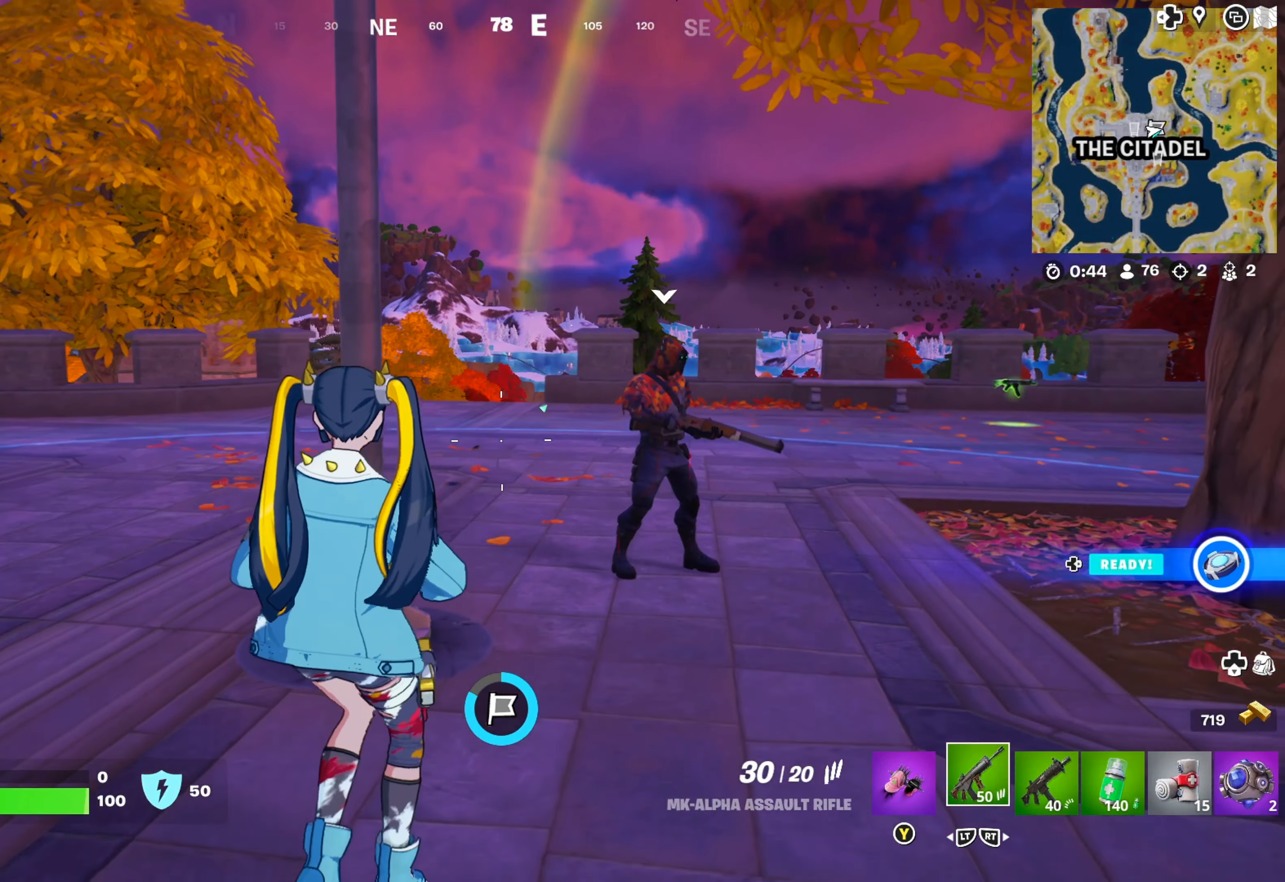
{"buttons": [], "left_stick": "center", "right_stick": "center", "events": [[417, "left_stick", "center"]]}
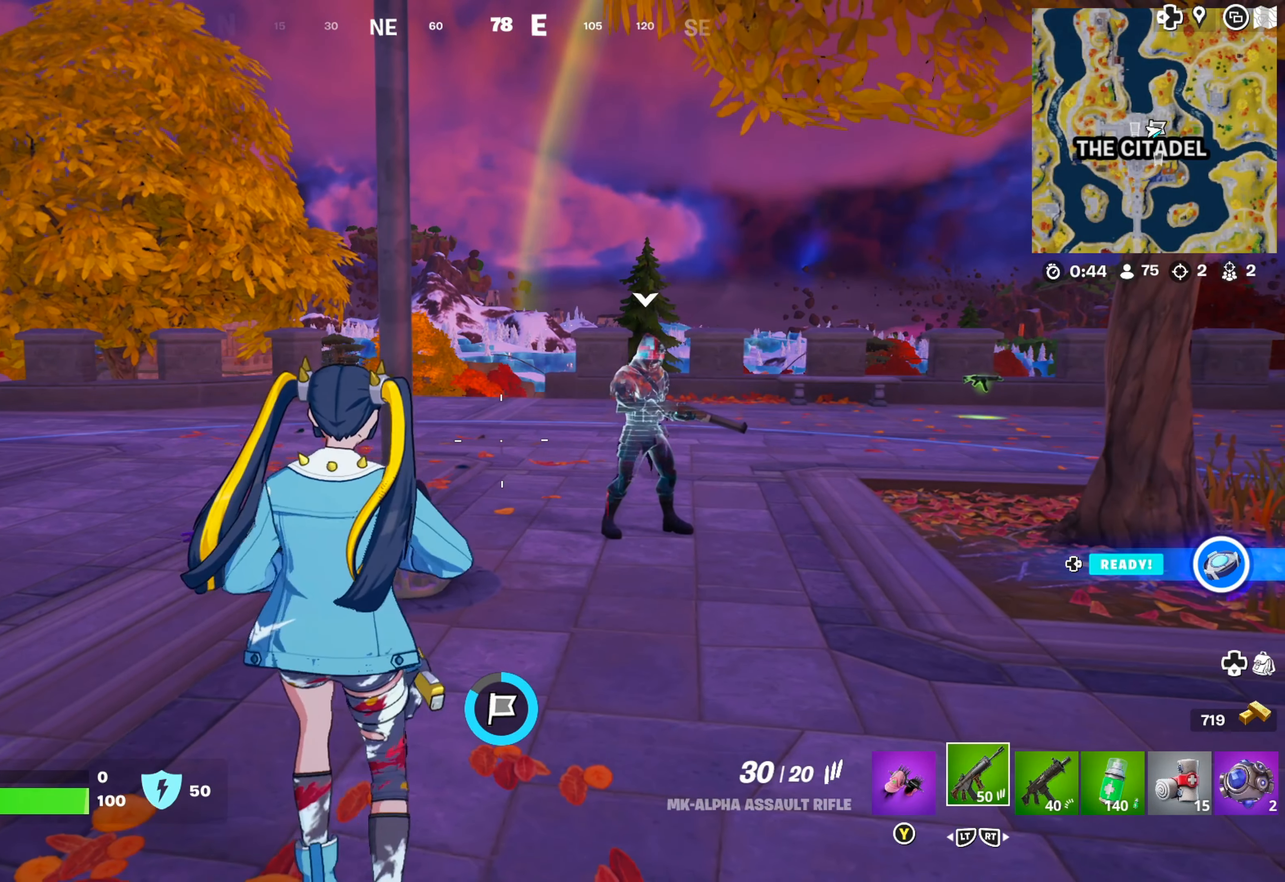
{"buttons": ["DPAD_RIGHT"], "left_stick": "center", "right_stick": "center", "events": [[250, "DPAD_RIGHT", "down"]]}
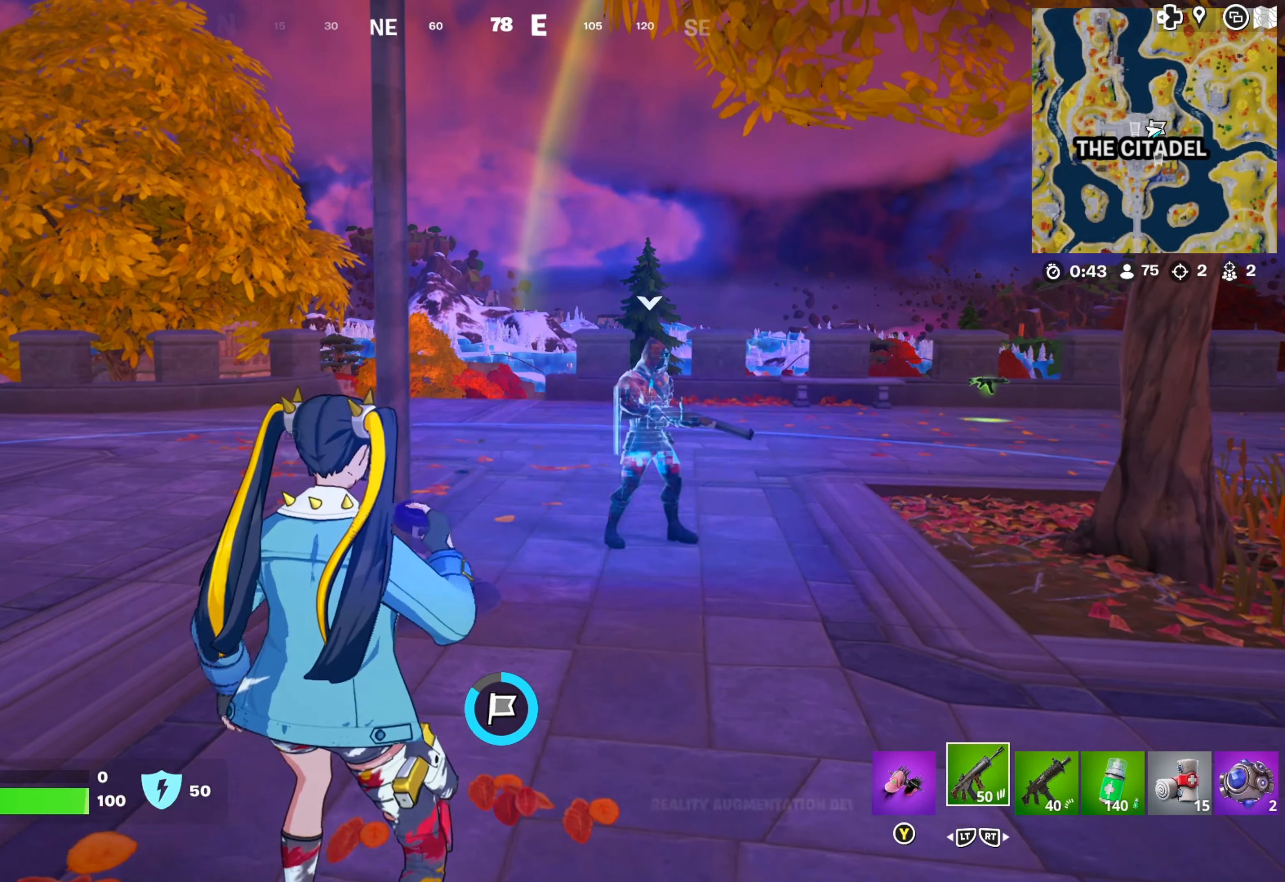
{"buttons": [], "left_stick": "center", "right_stick": "center", "events": [[267, "DPAD_RIGHT", "up"]]}
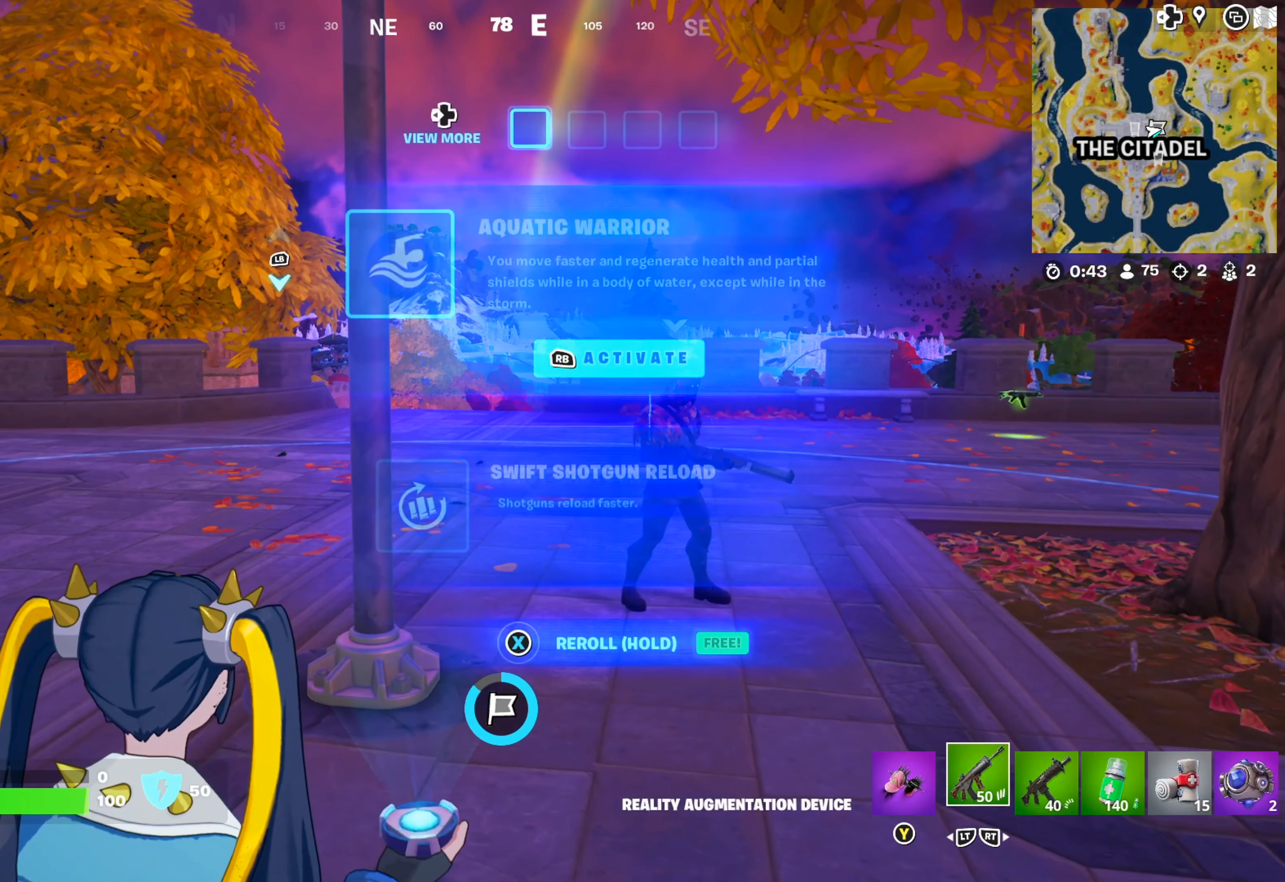
{"buttons": [], "left_stick": "center", "right_stick": "center", "events": []}
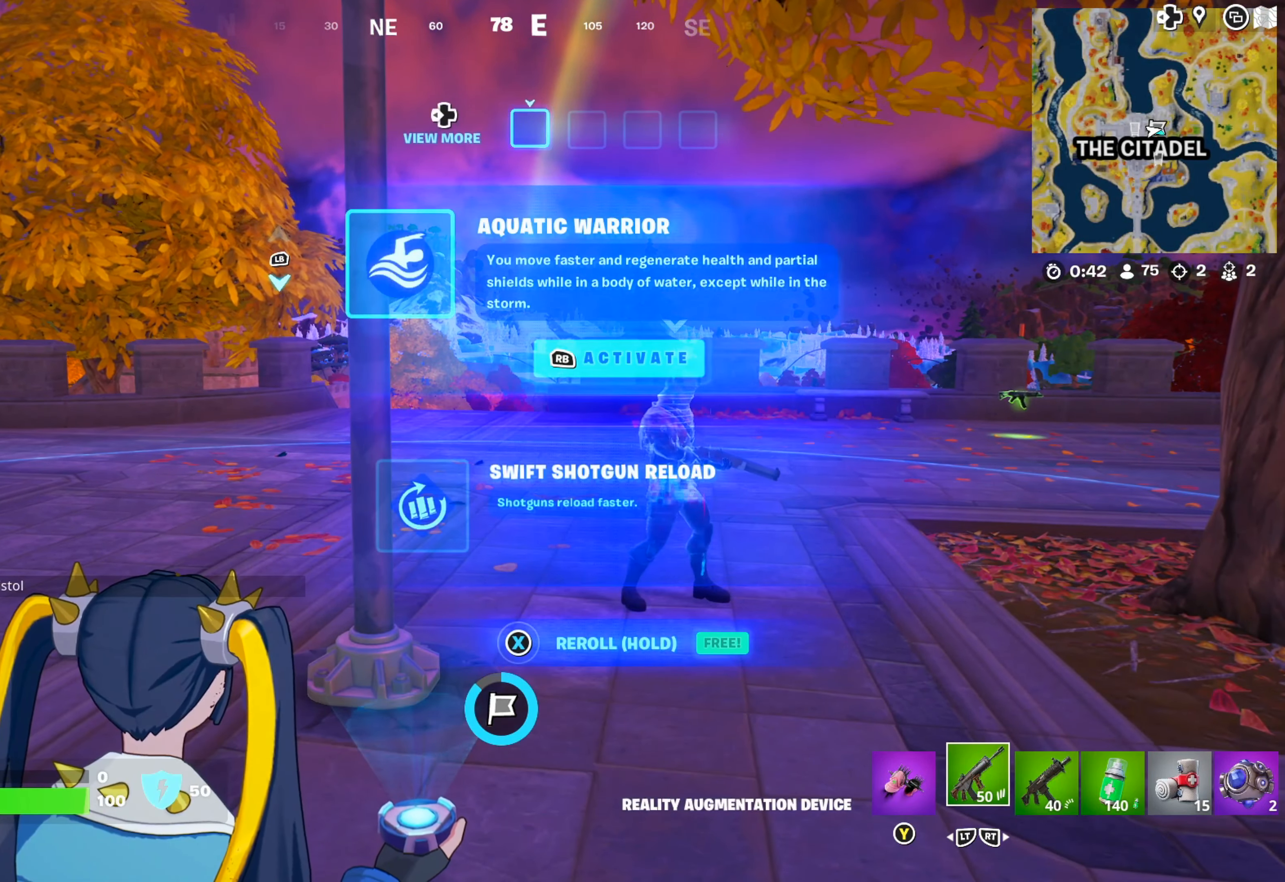
{"buttons": ["DPAD_DOWN"], "left_stick": "center", "right_stick": "center", "events": [[500, "DPAD_DOWN", "down"]]}
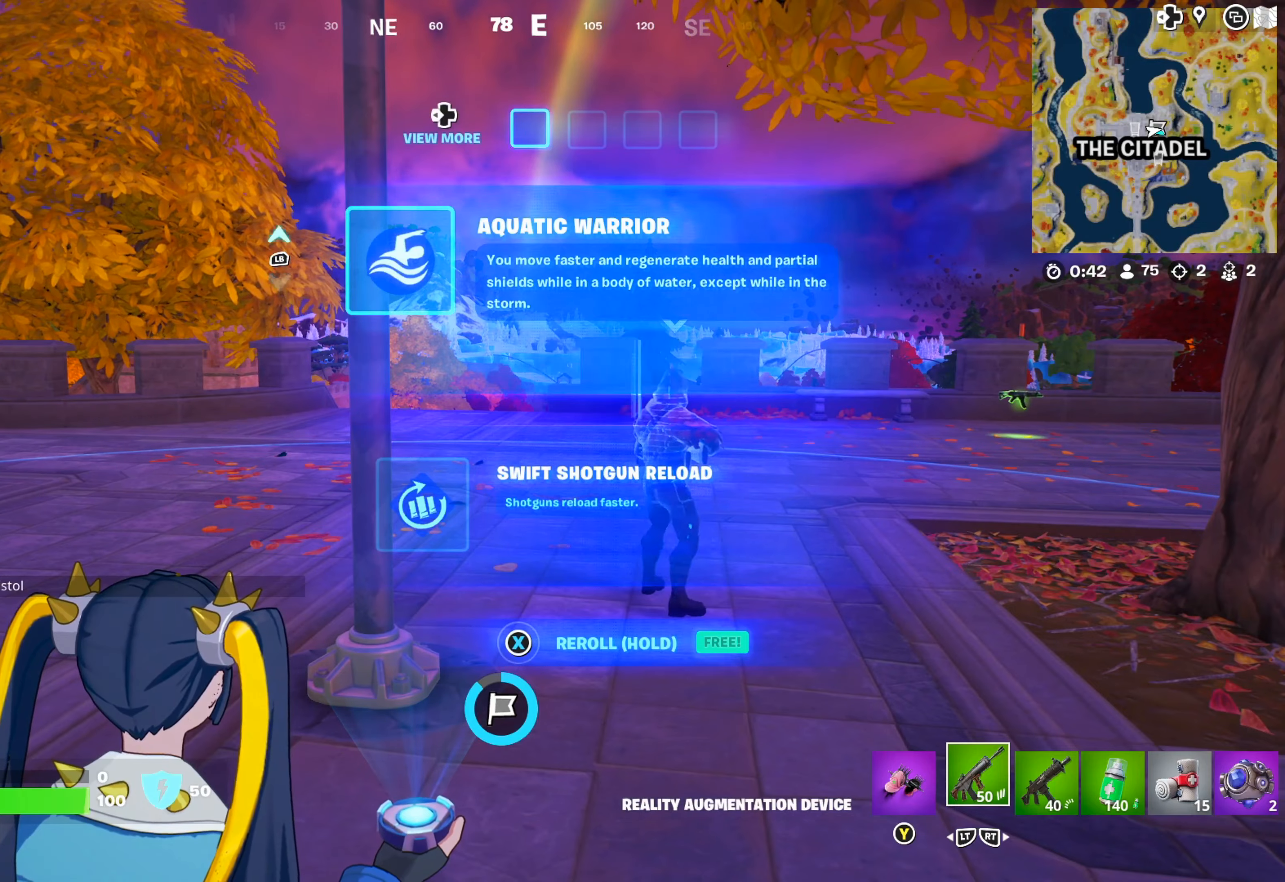
{"buttons": ["R1"], "left_stick": "center", "right_stick": "center", "events": [[133, "DPAD_DOWN", "up"], [400, "R1", "down"]]}
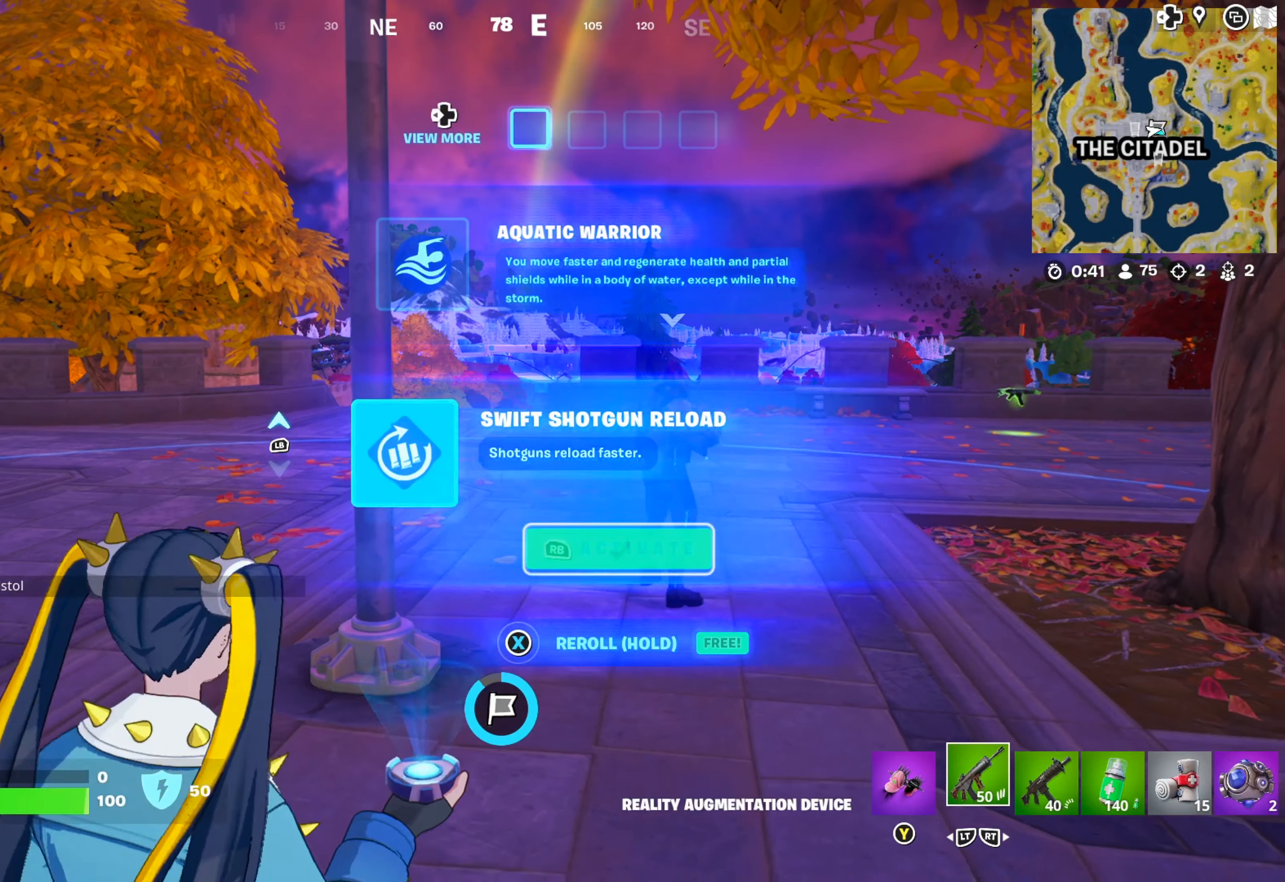
{"buttons": [], "left_stick": "down", "right_stick": "down-left", "events": [[16, "R1", "up"], [500, "left_stick", "down"], [500, "right_stick", "down-left"]]}
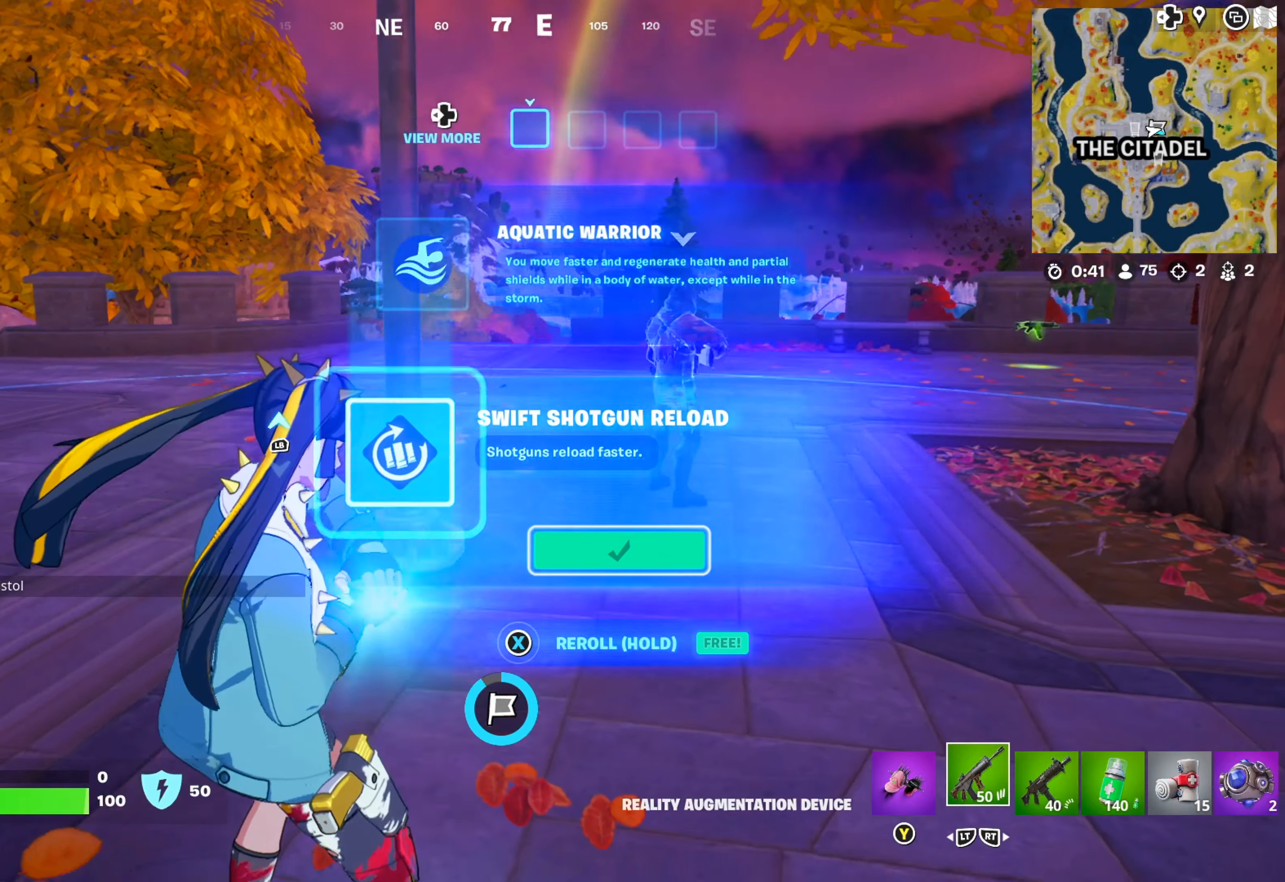
{"buttons": [], "left_stick": "down-left", "right_stick": "up", "events": [[116, "right_stick", "center"], [316, "left_stick", "down-left"], [500, "right_stick", "up"]]}
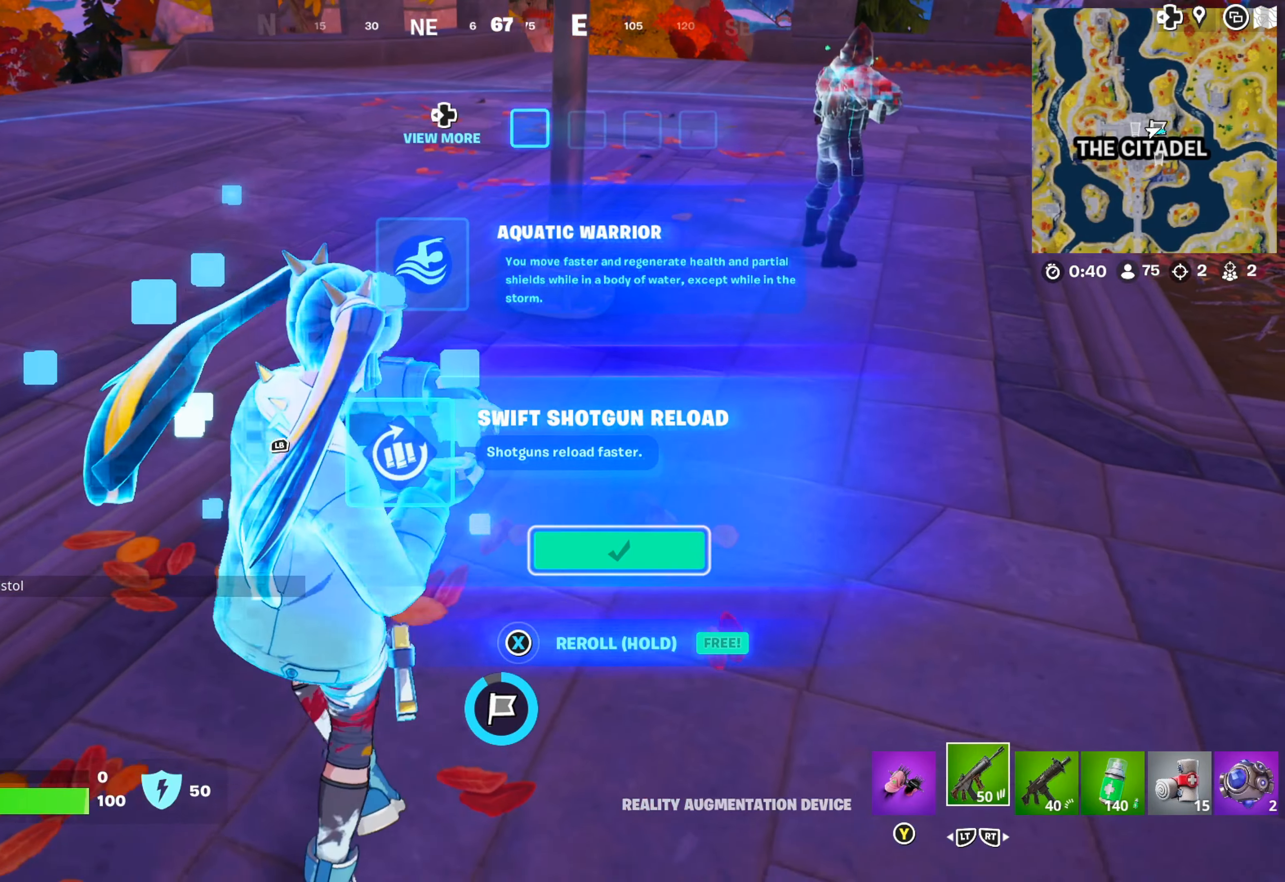
{"buttons": [], "left_stick": "down-left", "right_stick": "center", "events": [[183, "right_stick", "center"]]}
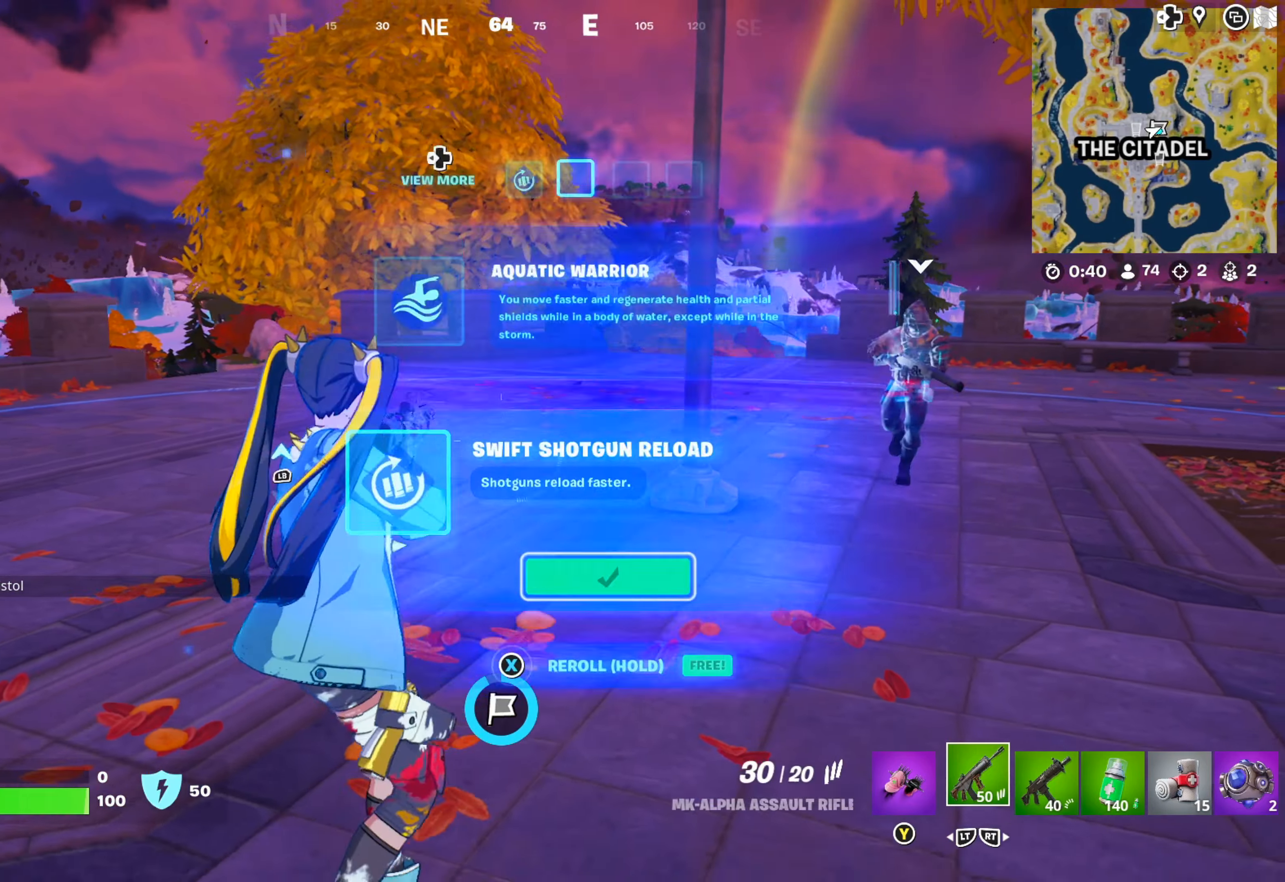
{"buttons": [], "left_stick": "down", "right_stick": "center", "events": [[50, "left_stick", "up-left"], [50, "right_stick", "down"], [166, "right_stick", "center"], [233, "left_stick", "center"], [400, "left_stick", "down"]]}
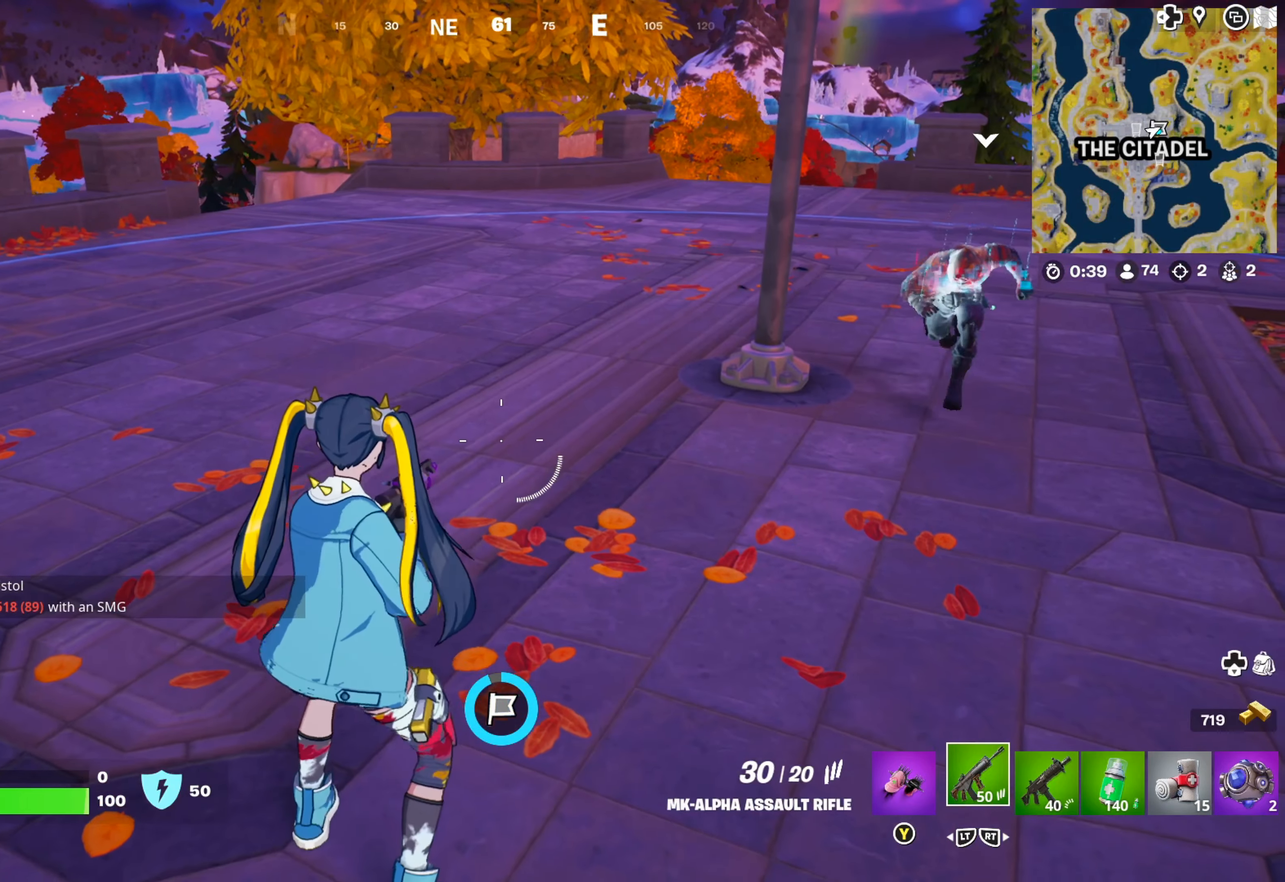
{"buttons": [], "left_stick": "down", "right_stick": "center", "events": [[33, "right_stick", "up"], [133, "right_stick", "center"]]}